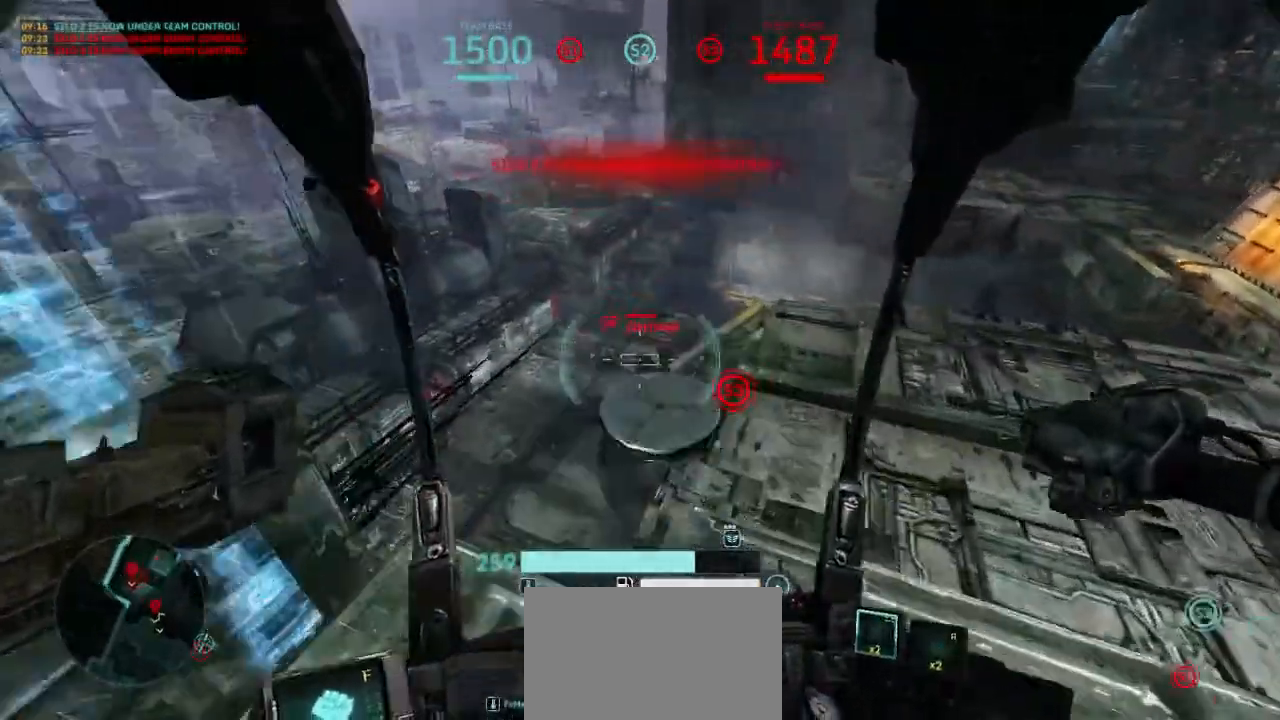
Gameplay with keyboard and mouse; each line is a JSON object with the keys and mouse buttons held at the frame after it. "events" lists presses ("down") and releases ("up") of "1", "2", "3", "4", "5", "a", "alt", "c", "ctrl", "d", "e", "f", "q", "r", "s", "shift", "space", "tab", "v", "w", "x", "z", "mouse_left", "mouse_wheel", "mouse_right" and "mouse_mb4" between this image and that frame as [ms after this image, input, new state], when the widget could be followed in between. "mouse_left", "mouse_wheel", "mouse_right", "mouse_mb4" = the "left", "wheel", "right", "mb4" buttons of the "mouse" list. No other keys are recorded. "wheel" means that the mouse wheel is clicked or scrolled. Not read: mouse_move.
{"keys": ["d"], "mouse": [], "events": [[67, "w", "up"]]}
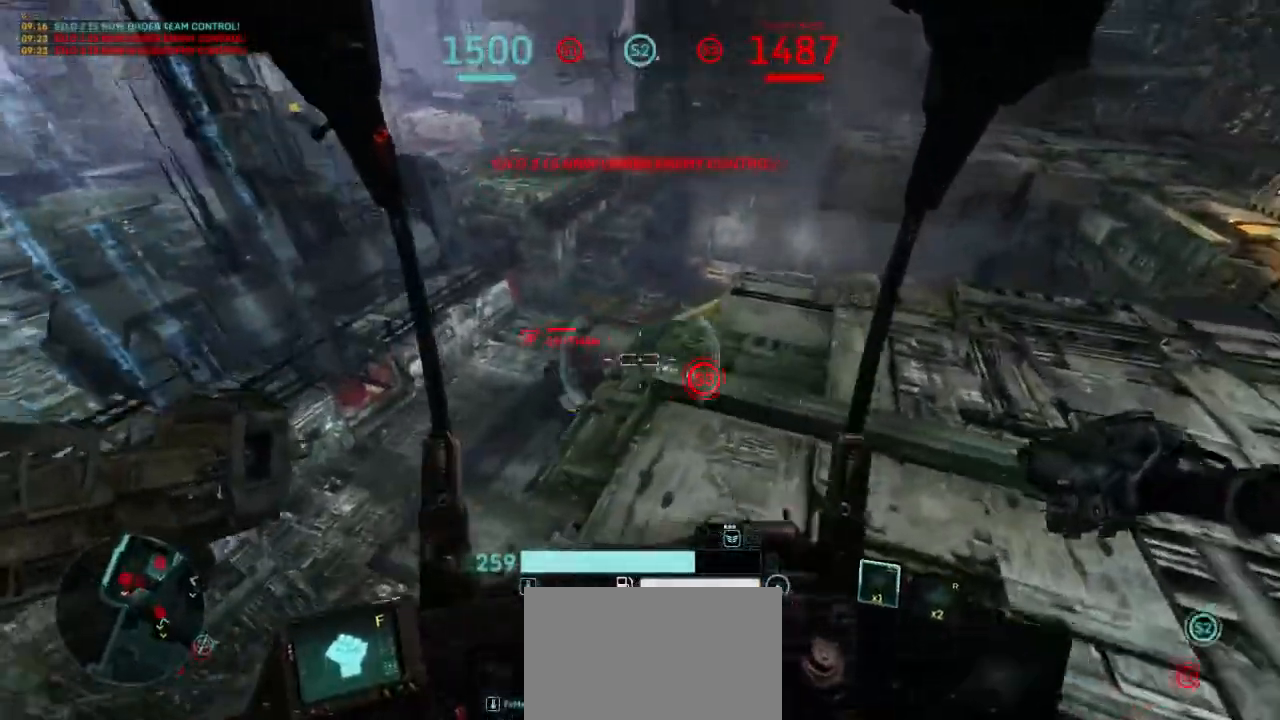
{"keys": ["a", "w"], "mouse": [], "events": [[33, "w", "down"], [167, "d", "up"], [500, "a", "down"]]}
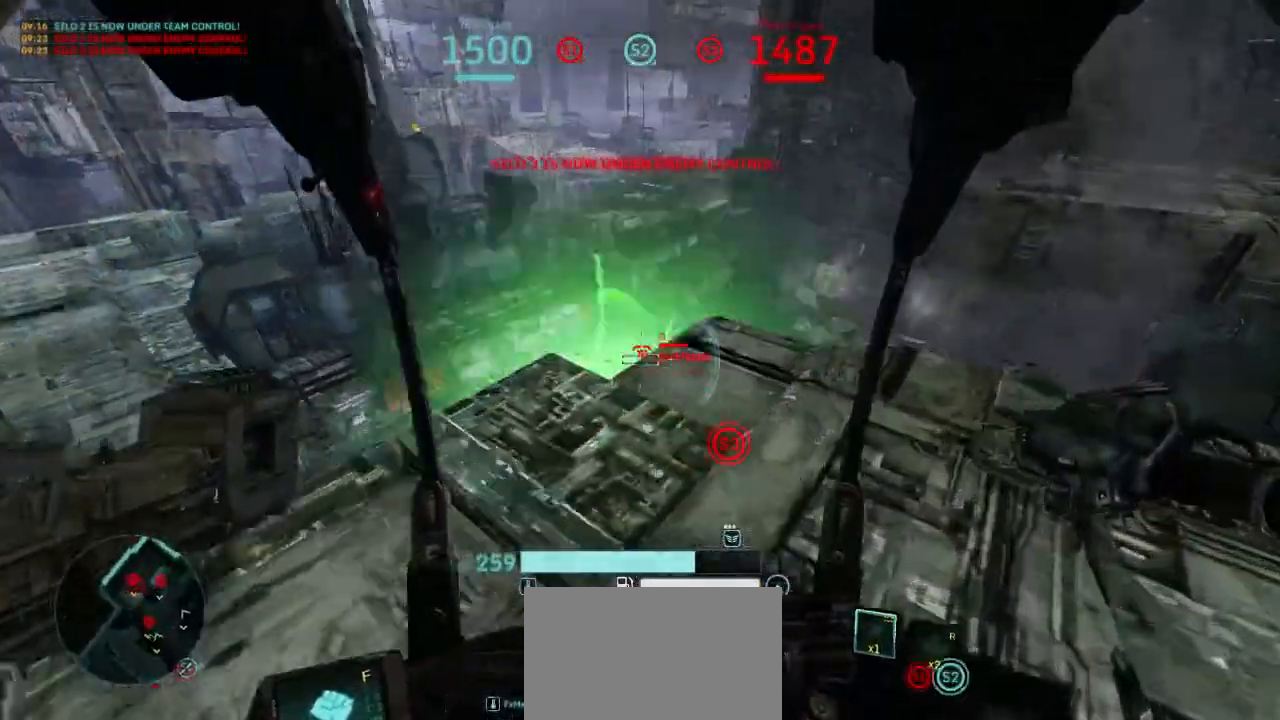
{"keys": ["w"], "mouse": [], "events": [[433, "a", "up"]]}
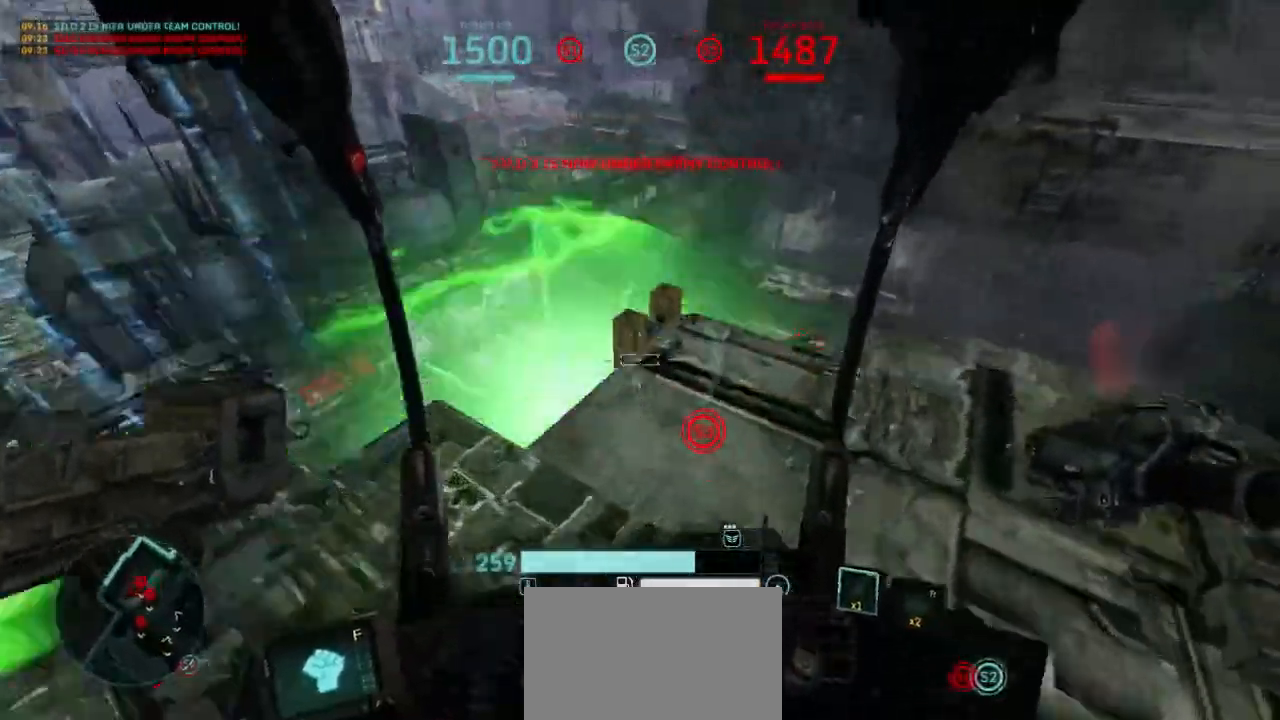
{"keys": ["space", "w"], "mouse": ["left"], "events": [[167, "f", "down"], [300, "f", "up"], [467, "mouse_left", "down"], [467, "space", "down"]]}
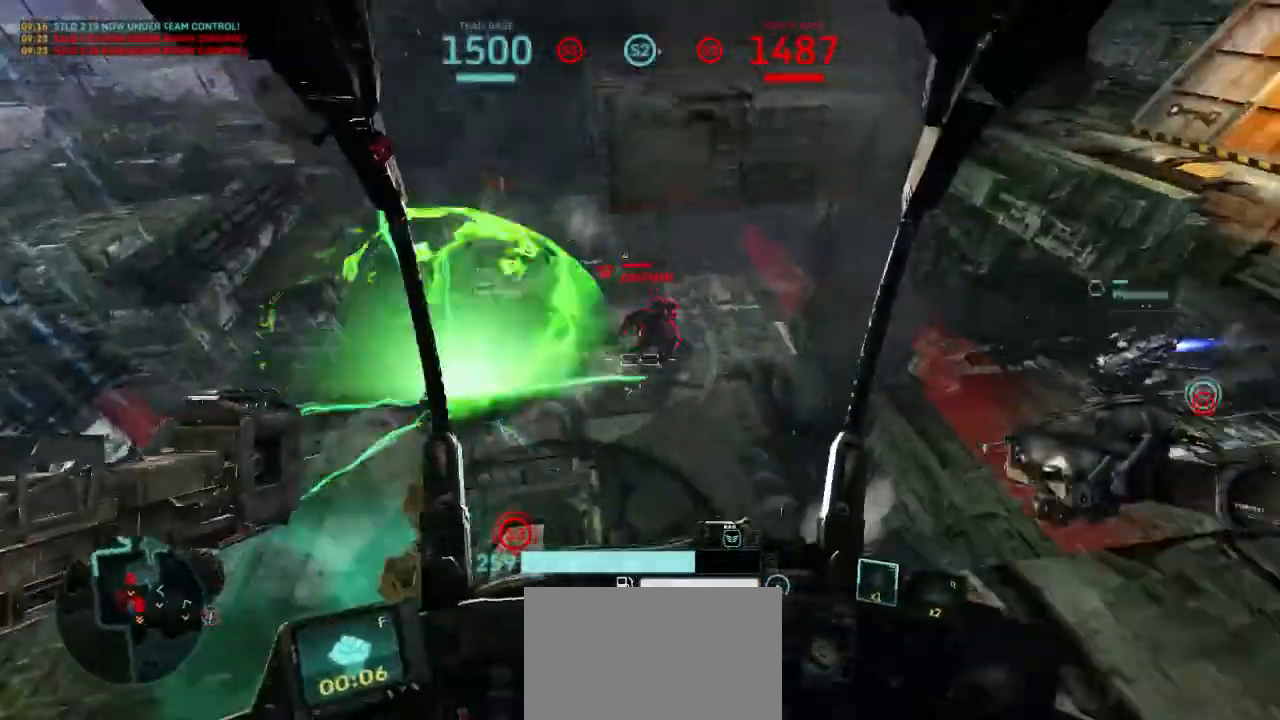
{"keys": ["a", "w"], "mouse": ["left"], "events": [[33, "a", "down"], [167, "space", "up"]]}
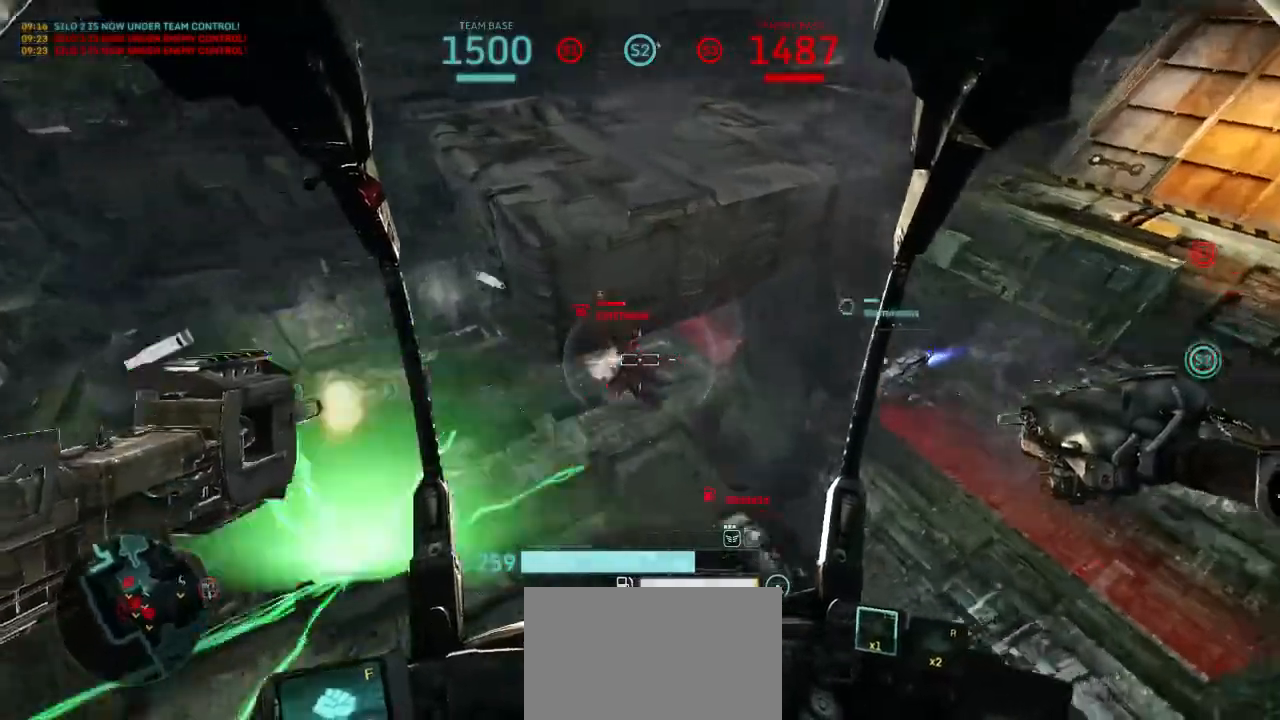
{"keys": ["a", "w"], "mouse": ["left"], "events": []}
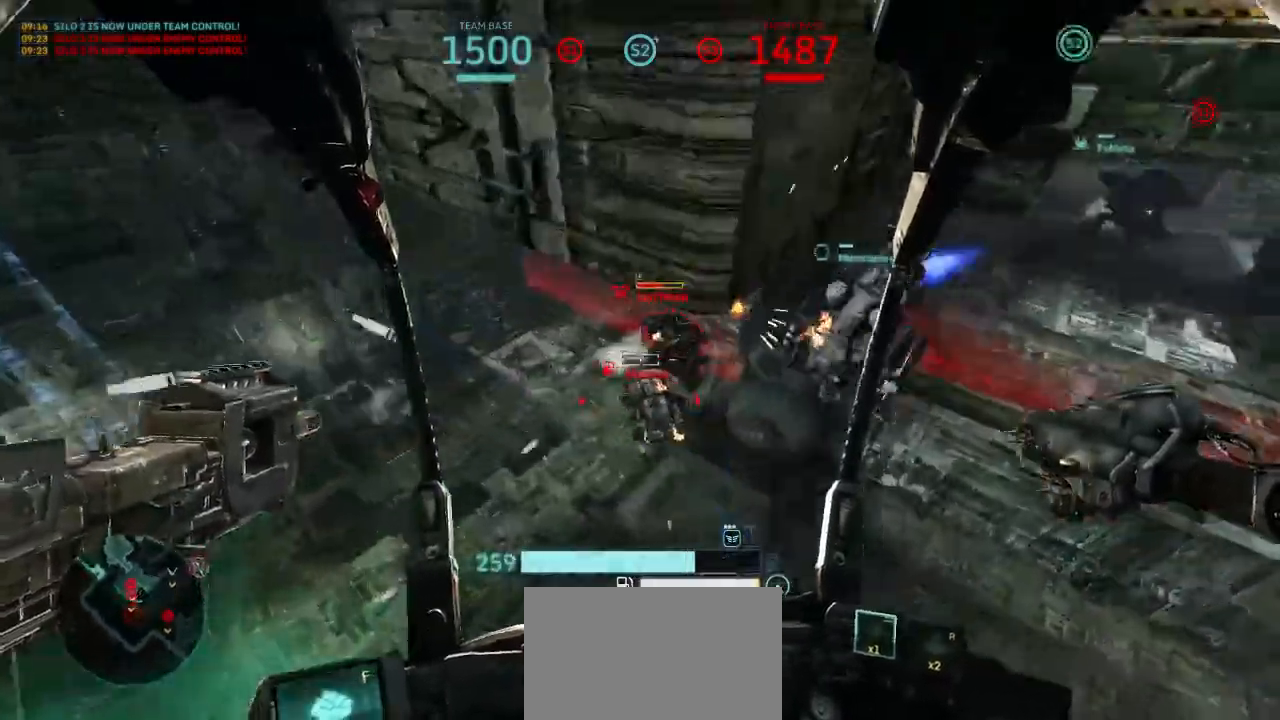
{"keys": ["a", "space", "w"], "mouse": ["left"], "events": [[200, "mouse_right", "down"], [300, "space", "down"], [333, "mouse_right", "up"]]}
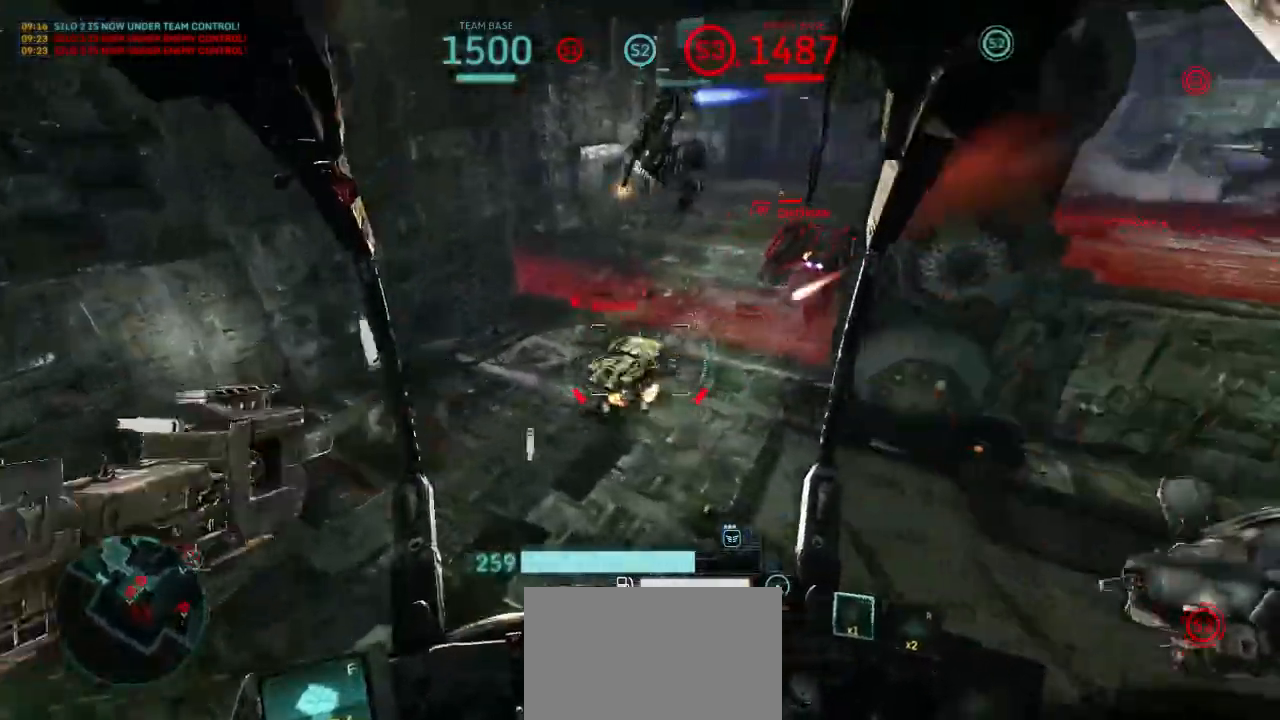
{"keys": ["a", "w"], "mouse": ["left"], "events": [[33, "mouse_right", "down"], [33, "space", "up"], [200, "mouse_right", "up"]]}
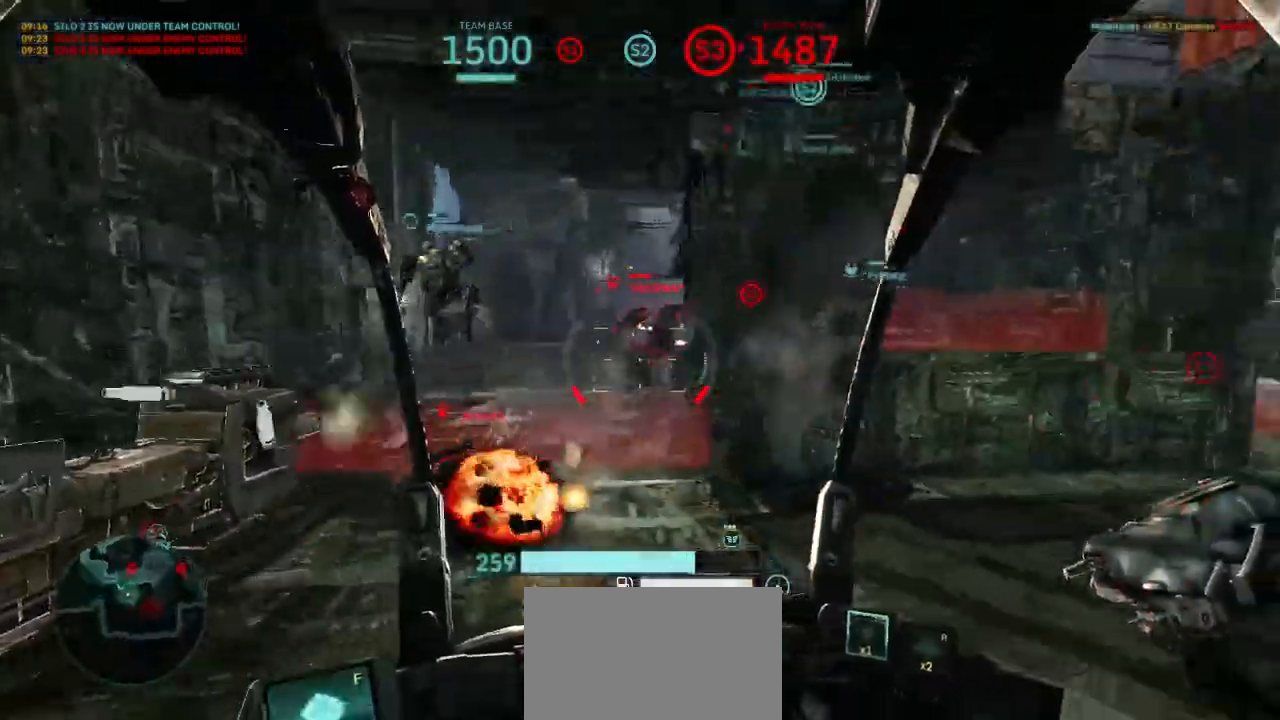
{"keys": ["a", "w"], "mouse": ["left"], "events": []}
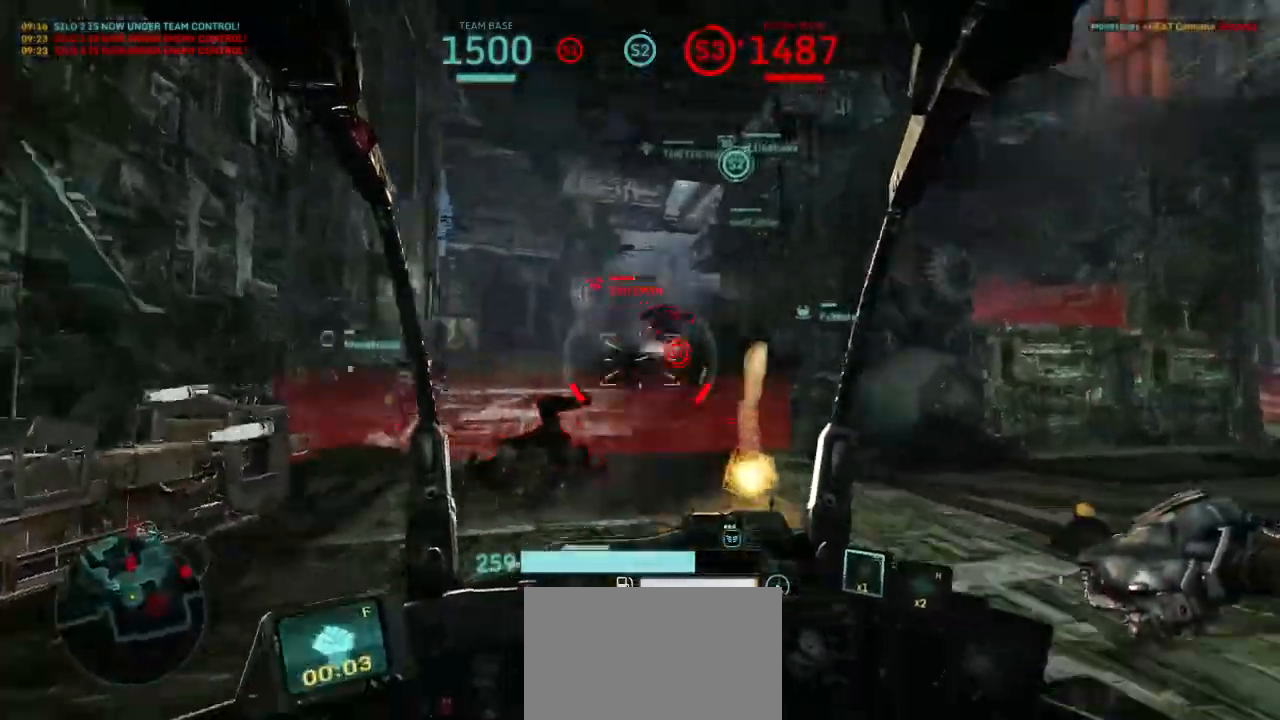
{"keys": ["w"], "mouse": ["left"], "events": [[100, "a", "up"]]}
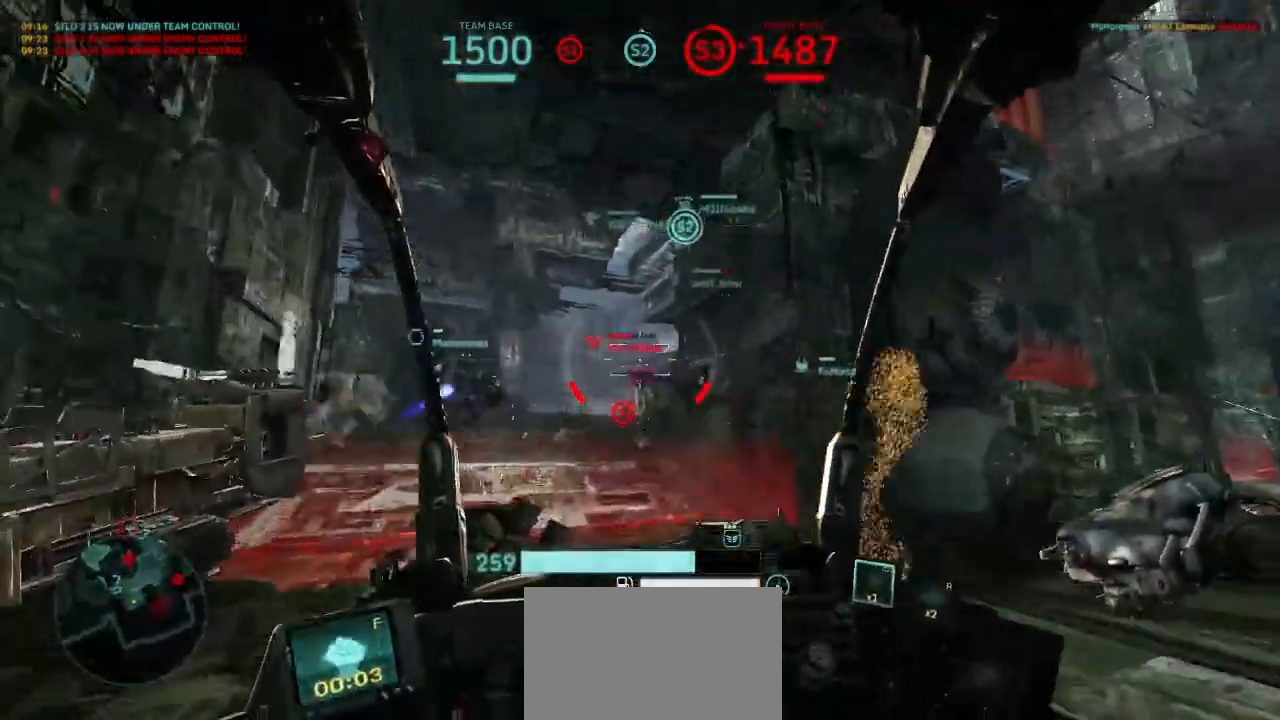
{"keys": ["a", "w"], "mouse": [], "events": [[33, "d", "down"], [100, "w", "up"], [133, "shift", "down"], [267, "shift", "up"], [367, "mouse_left", "up"], [367, "w", "down"], [433, "d", "up"], [467, "a", "down"]]}
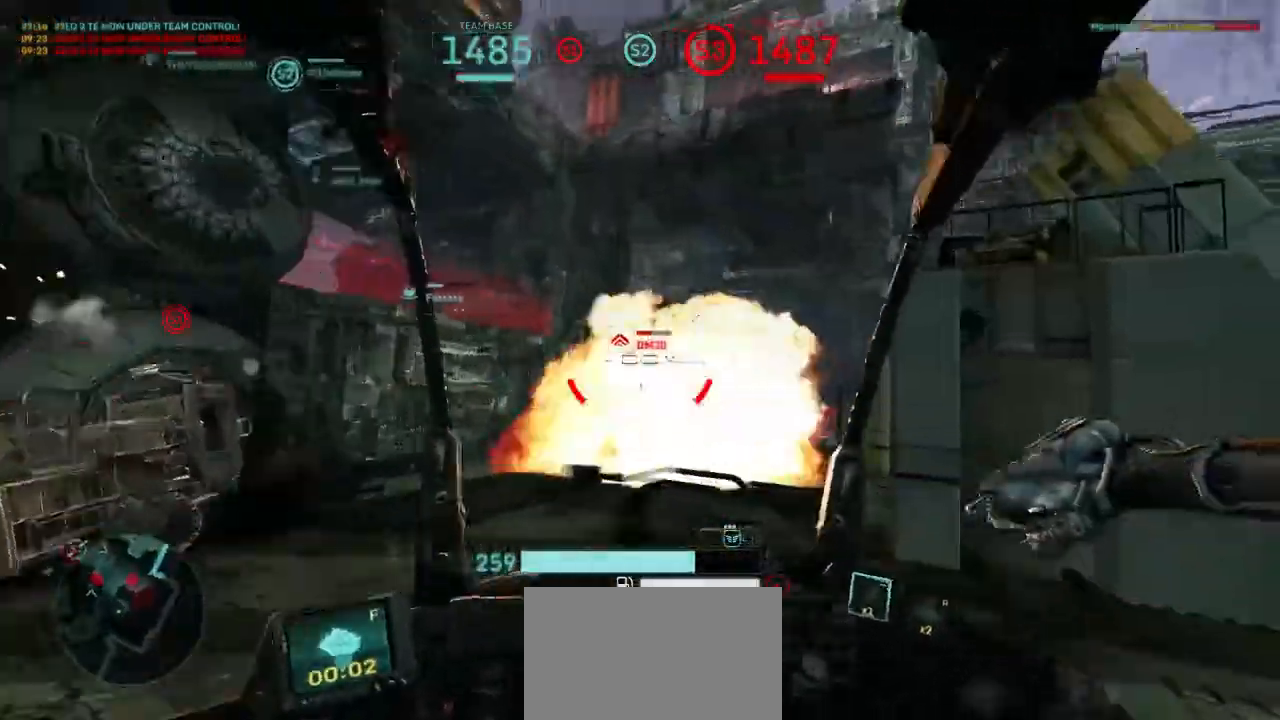
{"keys": ["a", "s"], "mouse": ["left"], "events": [[133, "mouse_left", "down"], [333, "w", "up"], [467, "s", "down"]]}
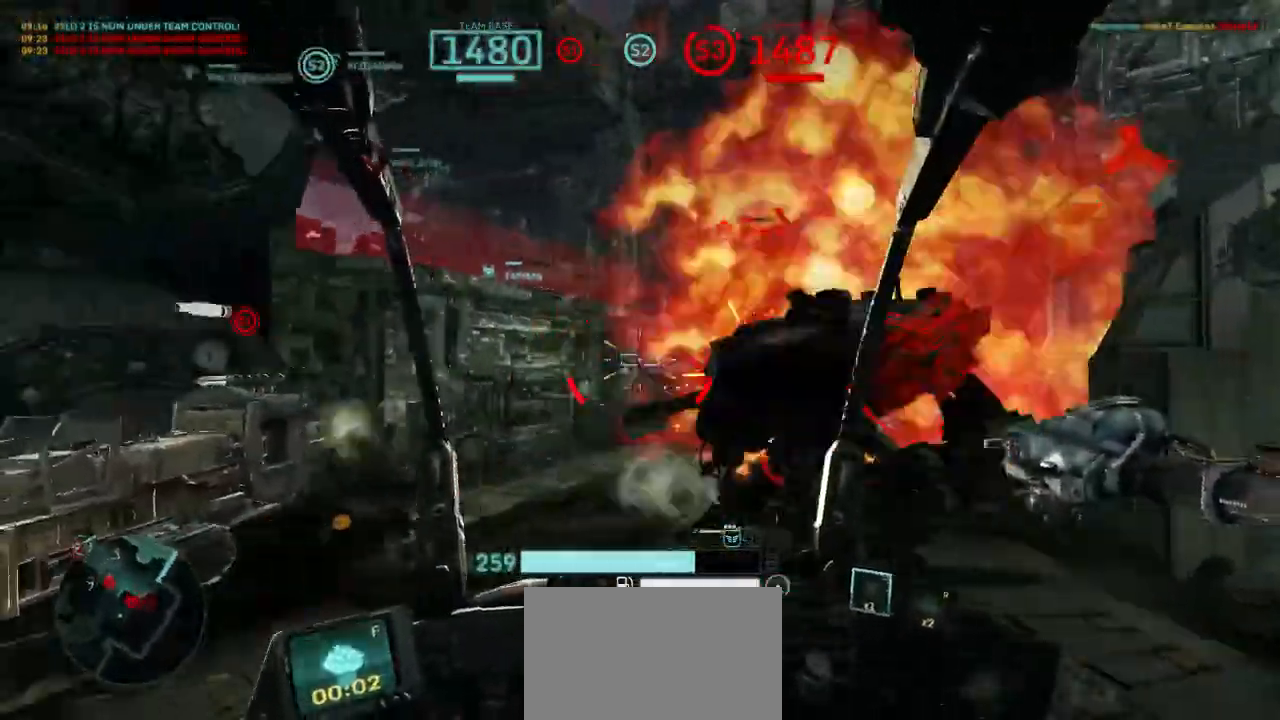
{"keys": ["d"], "mouse": ["left"], "events": [[433, "a", "up"], [433, "d", "down"], [467, "s", "up"]]}
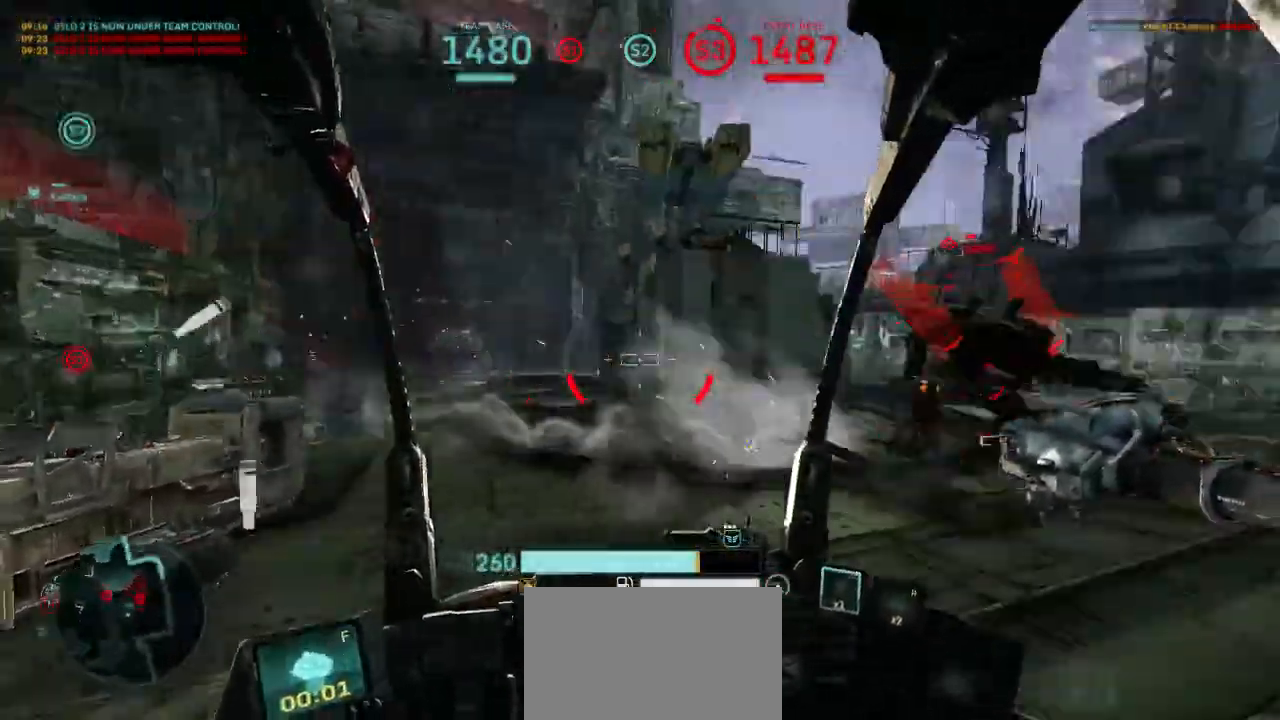
{"keys": ["a", "d", "s", "space"], "mouse": ["left"], "events": [[67, "shift", "down"], [200, "shift", "up"], [367, "s", "down"], [400, "space", "down"], [467, "a", "down"]]}
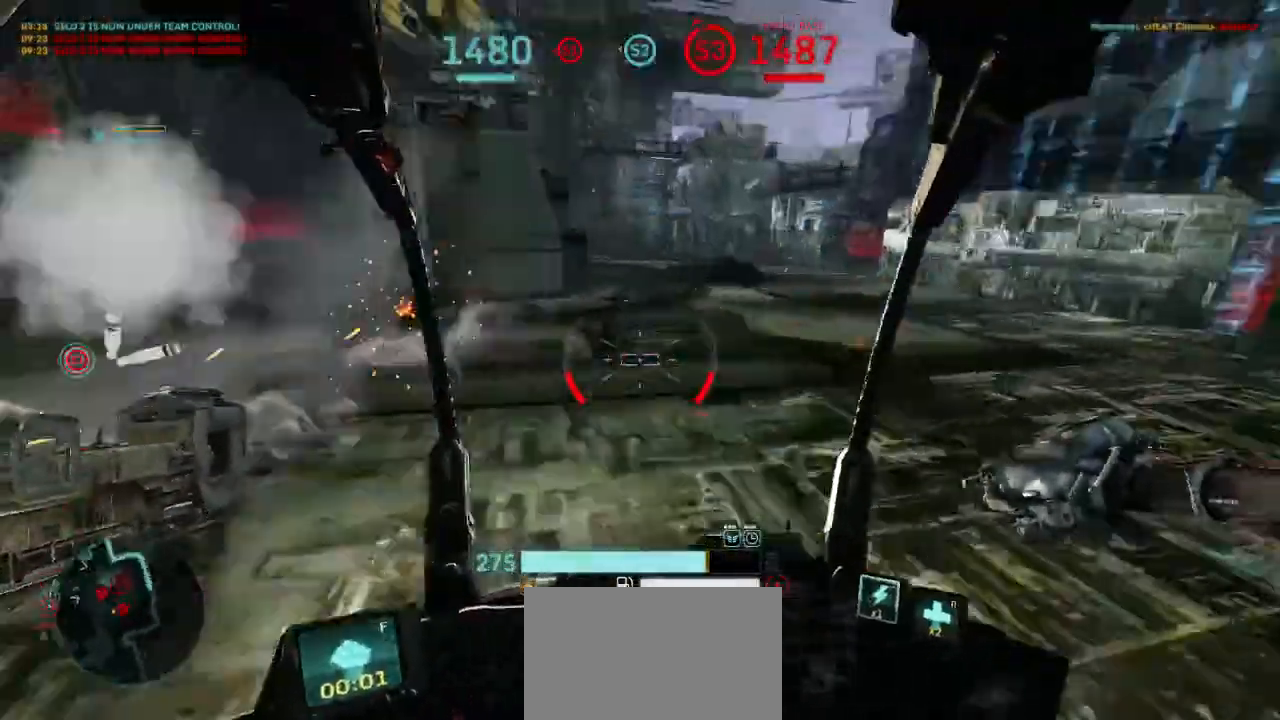
{"keys": ["d", "w"], "mouse": ["left"], "events": [[233, "s", "up"], [300, "space", "up"], [433, "a", "up"], [433, "w", "down"]]}
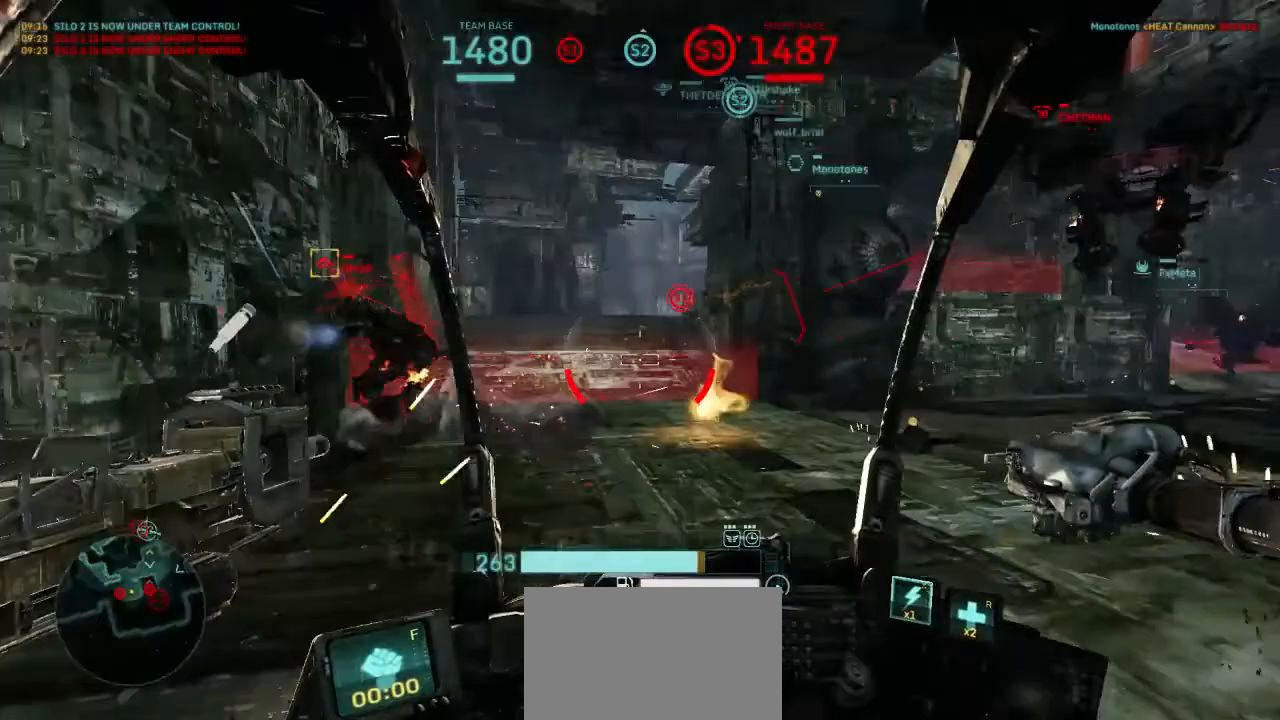
{"keys": ["d"], "mouse": ["left", "right"], "events": [[233, "mouse_right", "down"], [300, "w", "up"], [333, "mouse_right", "up"], [333, "shift", "down"], [467, "mouse_right", "down"], [500, "shift", "up"]]}
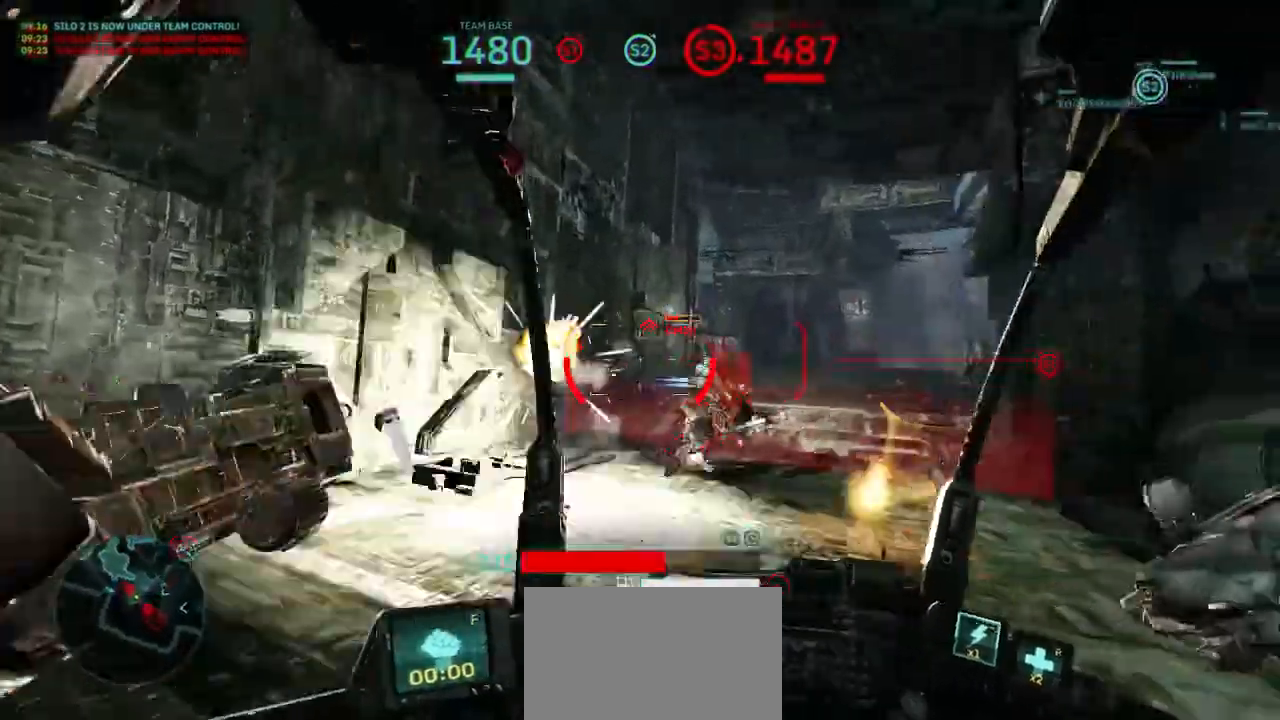
{"keys": ["a", "d", "s", "space"], "mouse": ["left"], "events": [[100, "mouse_right", "up"], [100, "s", "down"], [233, "a", "down"], [467, "space", "down"]]}
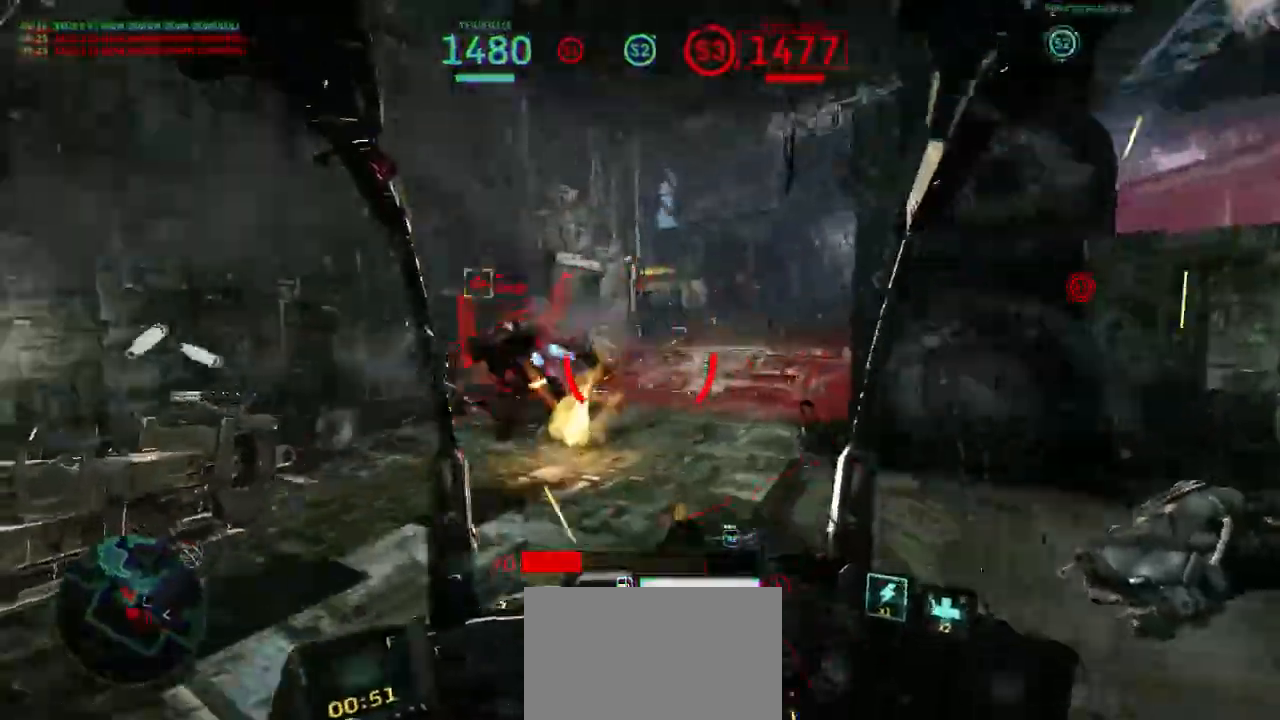
{"keys": ["d"], "mouse": ["left"], "events": [[500, "a", "up"], [500, "s", "up"], [500, "space", "up"]]}
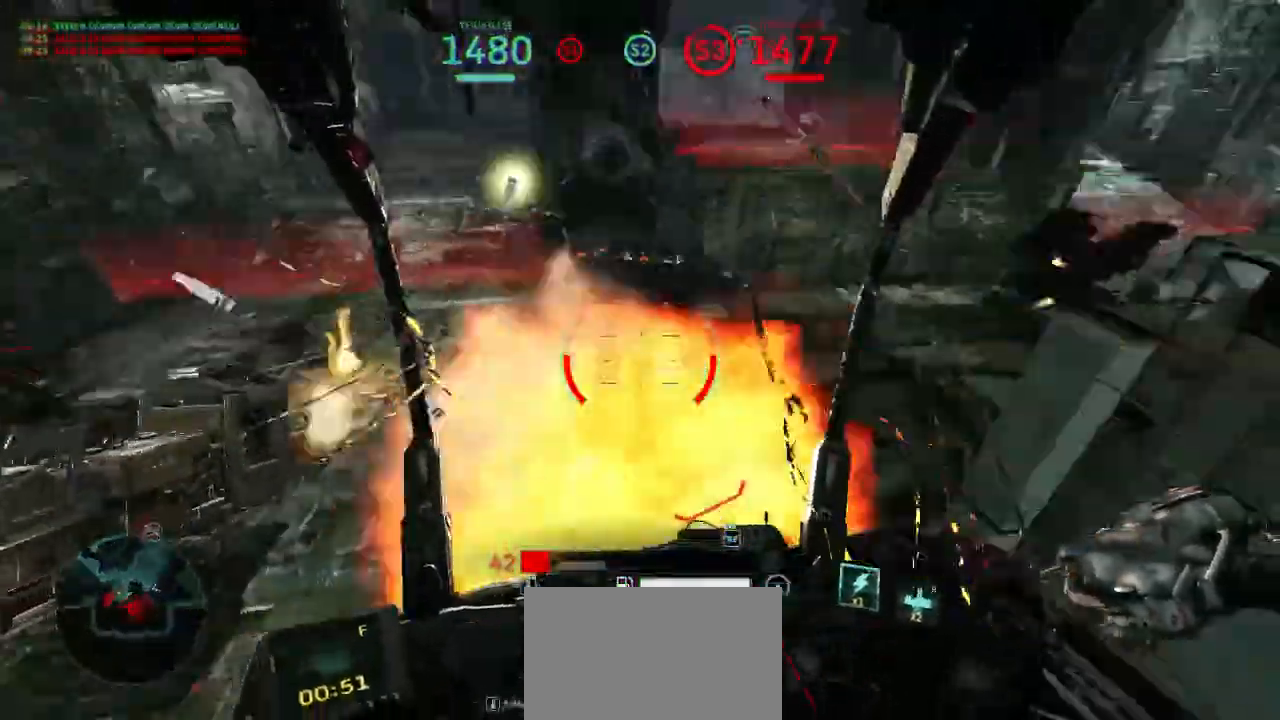
{"keys": ["d", "s"], "mouse": ["left"], "events": [[33, "shift", "down"], [67, "mouse_left", "up"], [200, "shift", "up"], [233, "mouse_left", "down"], [300, "s", "down"]]}
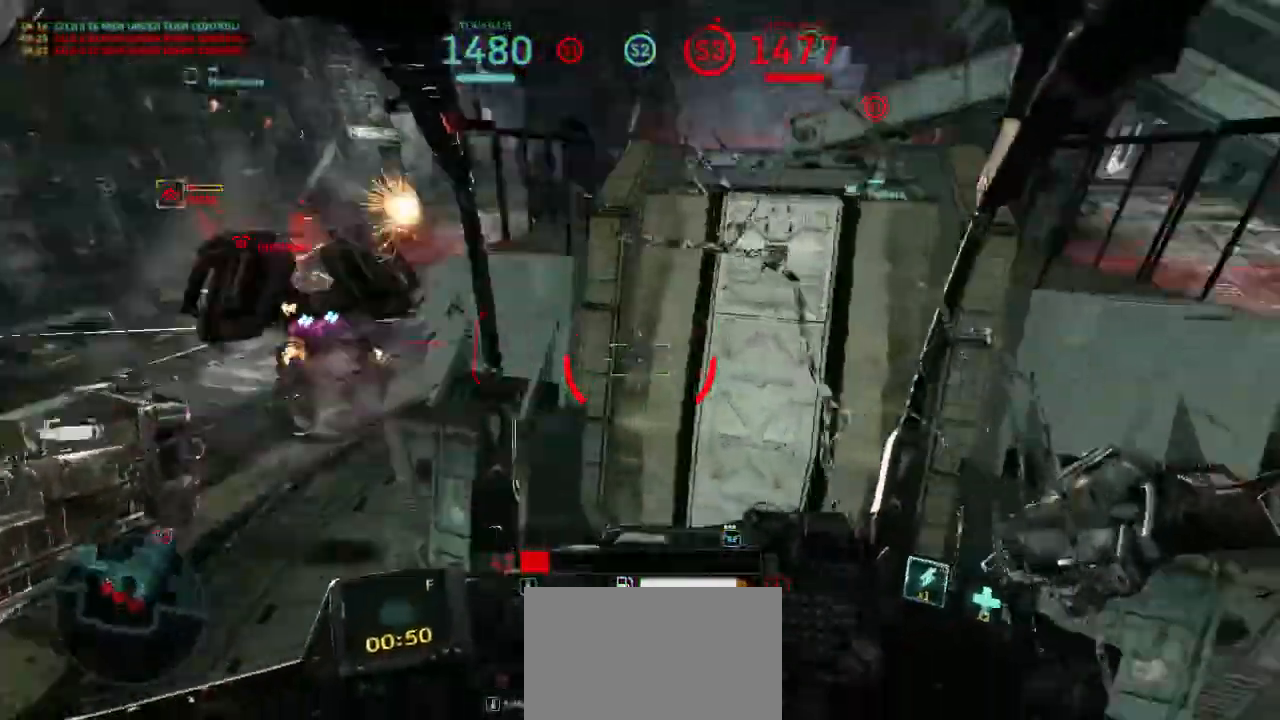
{"keys": ["a", "d", "s"], "mouse": ["left"], "events": [[67, "a", "down"]]}
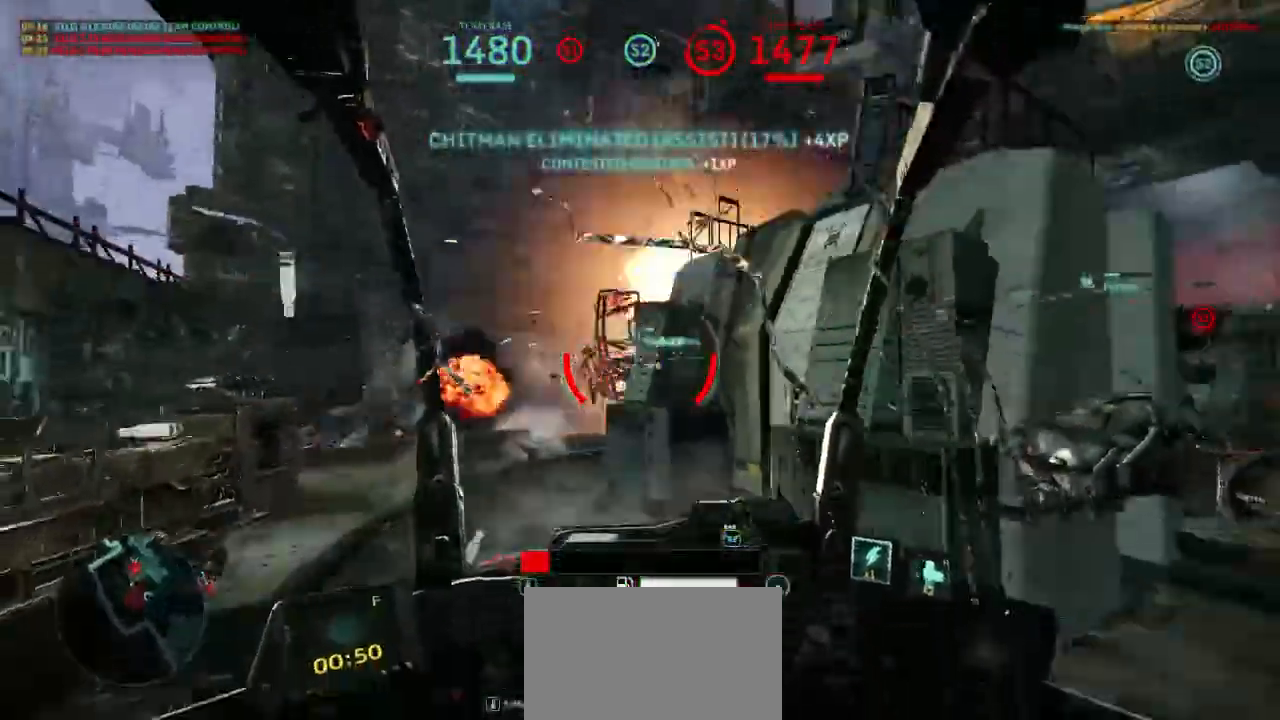
{"keys": ["d"], "mouse": [], "events": [[100, "a", "up"], [133, "mouse_left", "up"], [133, "s", "up"], [167, "shift", "down"], [267, "shift", "up"]]}
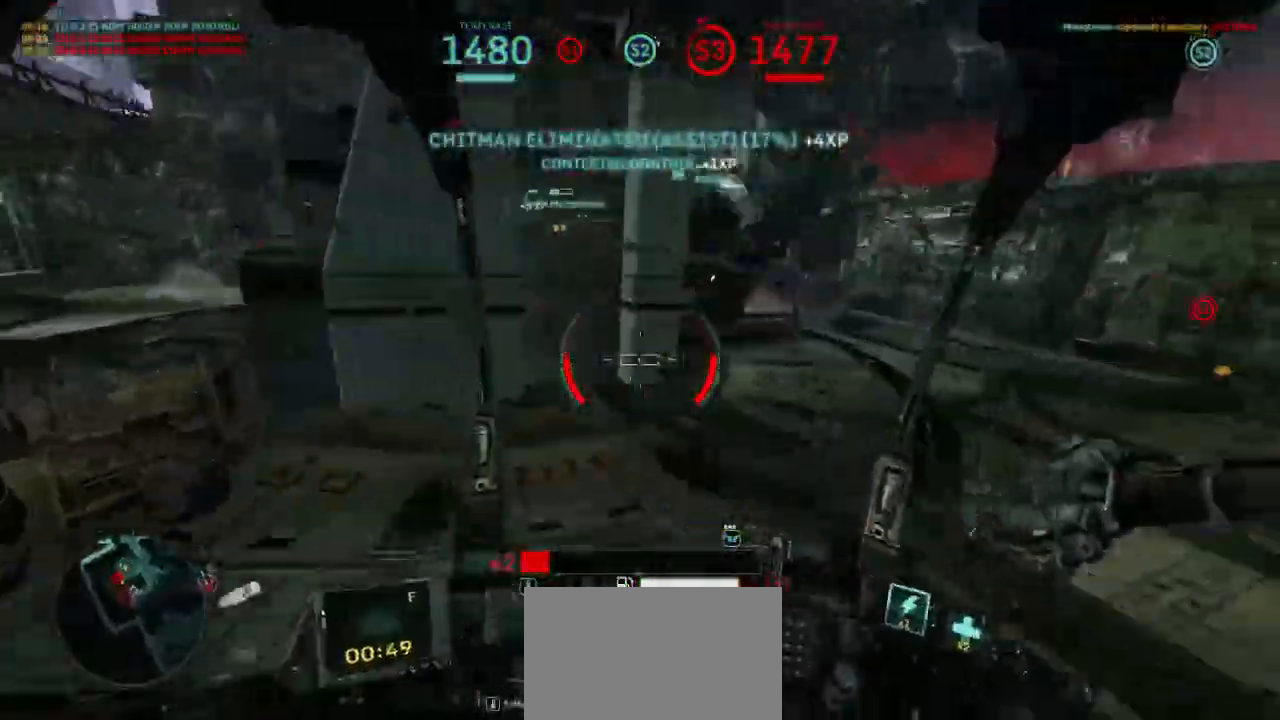
{"keys": ["d", "shift", "w"], "mouse": [], "events": [[67, "w", "down"], [100, "shift", "down"]]}
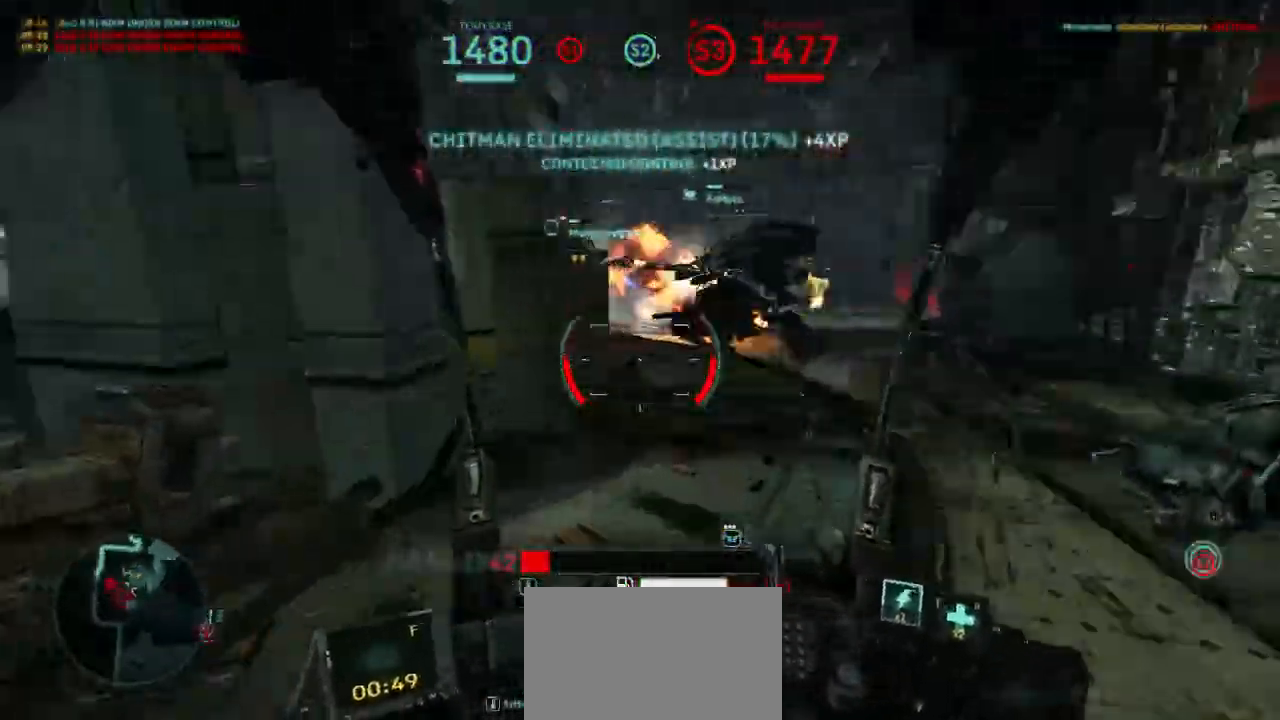
{"keys": ["d"], "mouse": [], "events": [[233, "shift", "up"], [233, "w", "up"], [300, "shift", "down"], [500, "shift", "up"]]}
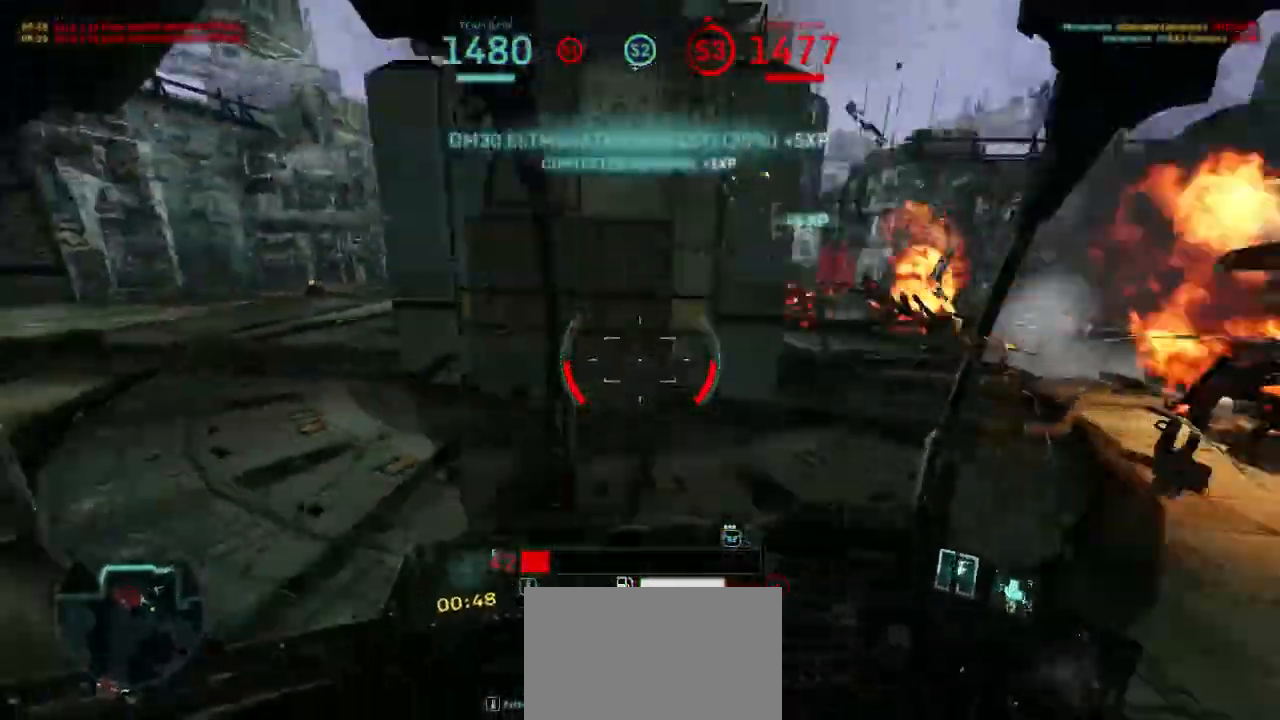
{"keys": ["d", "shift", "w"], "mouse": [], "events": [[167, "w", "down"], [200, "shift", "down"], [300, "d", "up"], [400, "d", "down"]]}
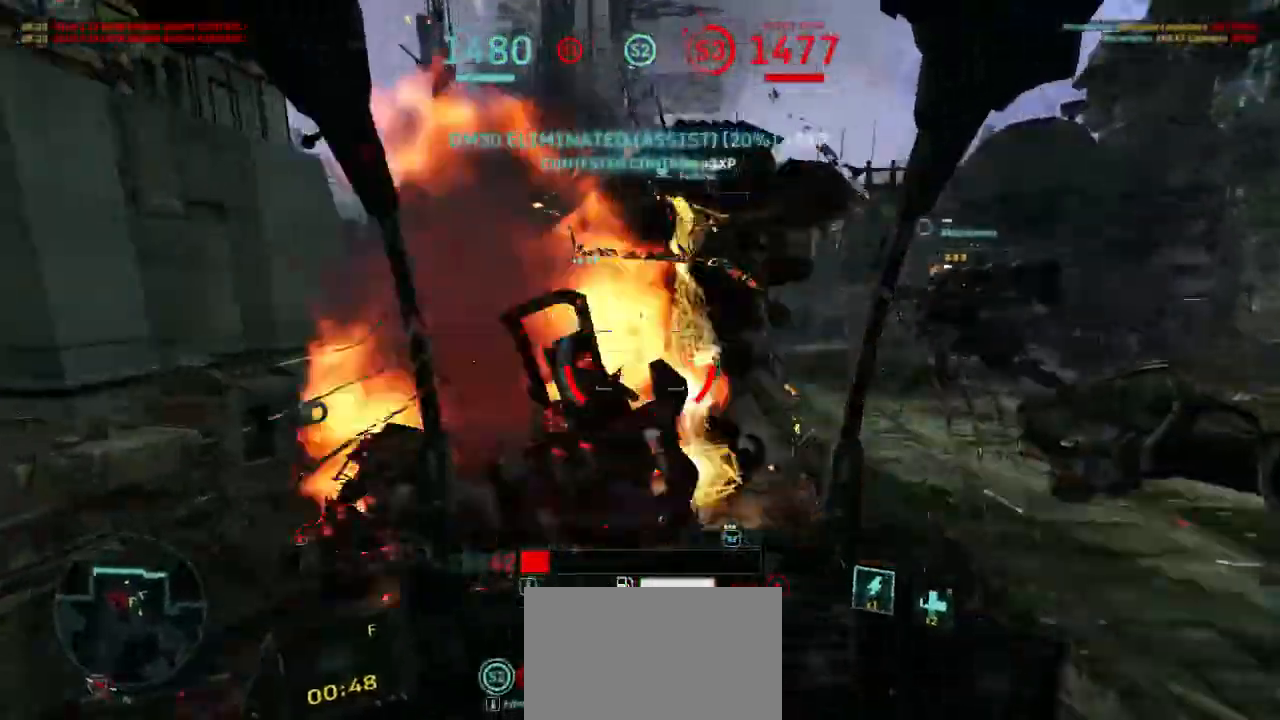
{"keys": ["w"], "mouse": [], "events": [[200, "d", "up"], [467, "shift", "up"]]}
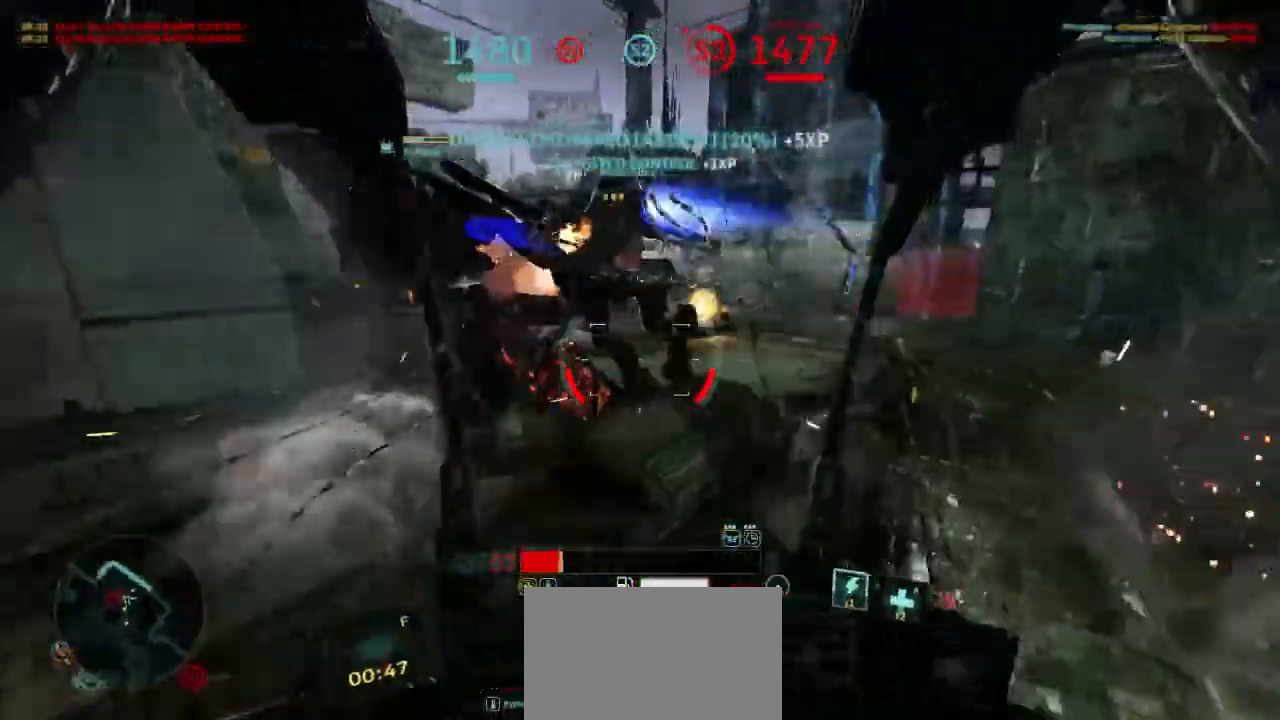
{"keys": ["a"], "mouse": [], "events": [[67, "a", "down"], [233, "w", "up"], [300, "shift", "down"], [400, "shift", "up"]]}
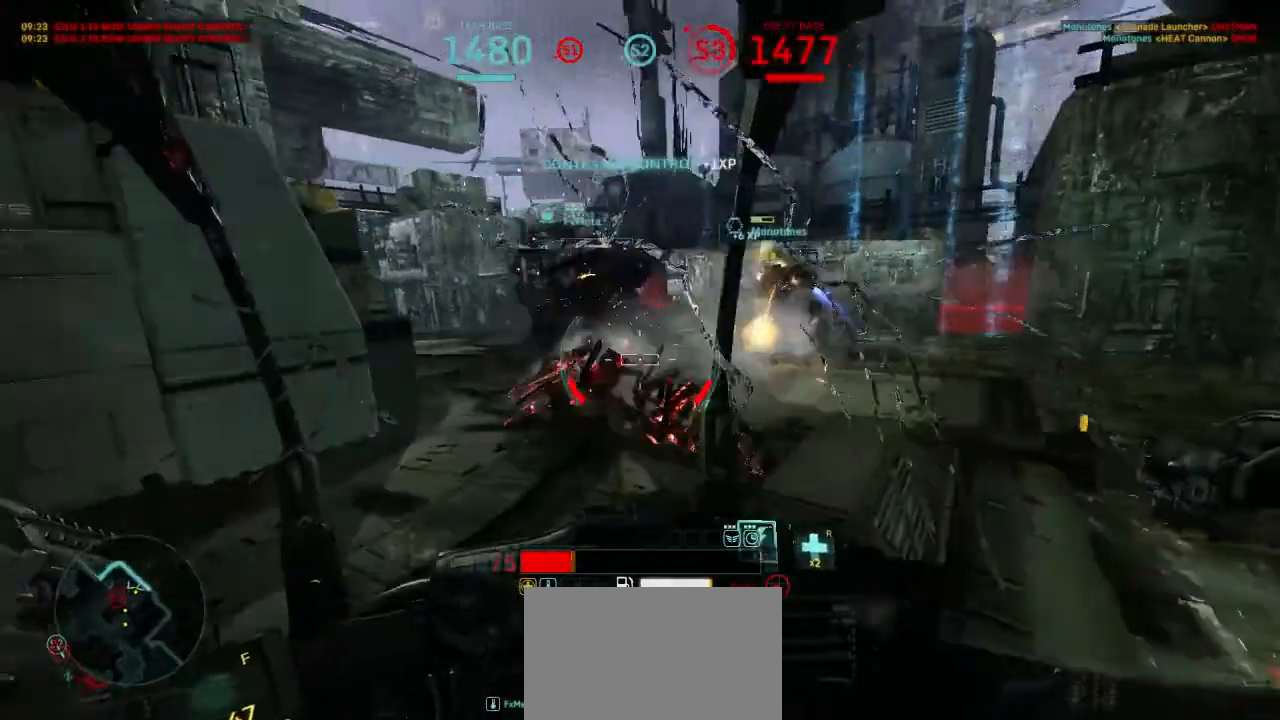
{"keys": ["d"], "mouse": [], "events": [[133, "s", "down"], [167, "a", "up"], [233, "d", "down"], [433, "s", "up"]]}
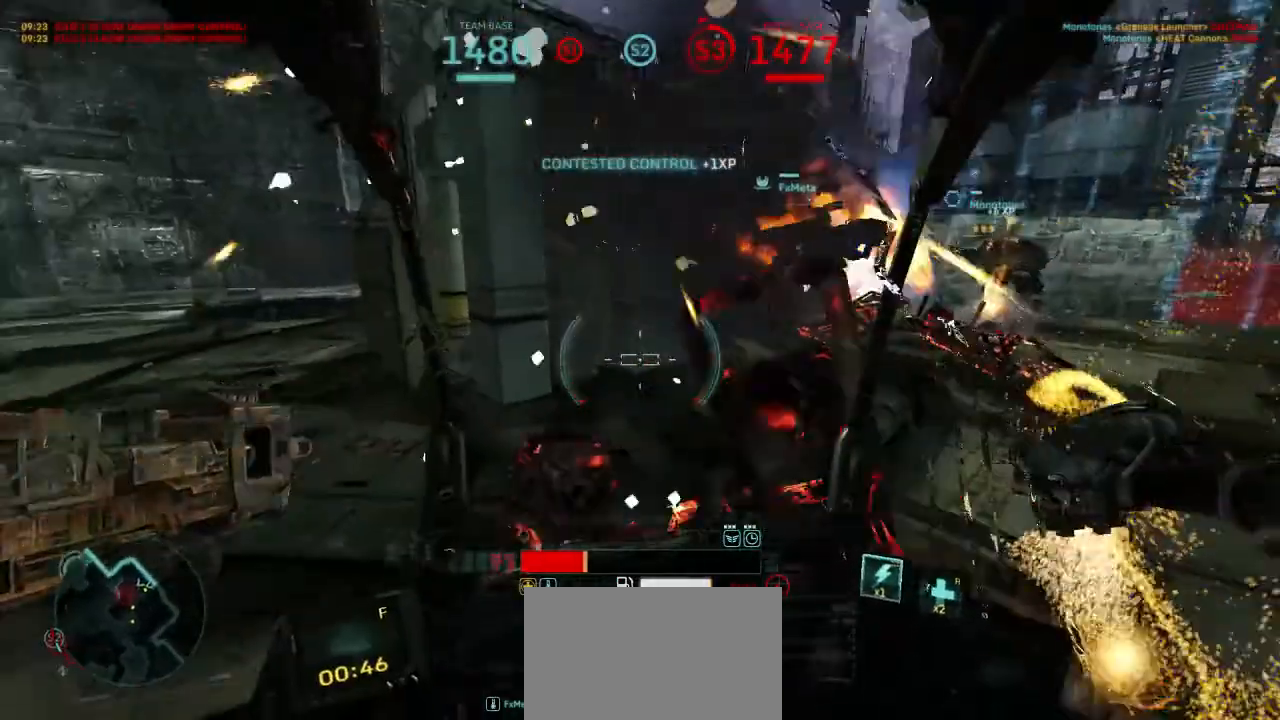
{"keys": ["a", "w"], "mouse": [], "events": [[67, "w", "down"], [367, "d", "up"], [467, "a", "down"]]}
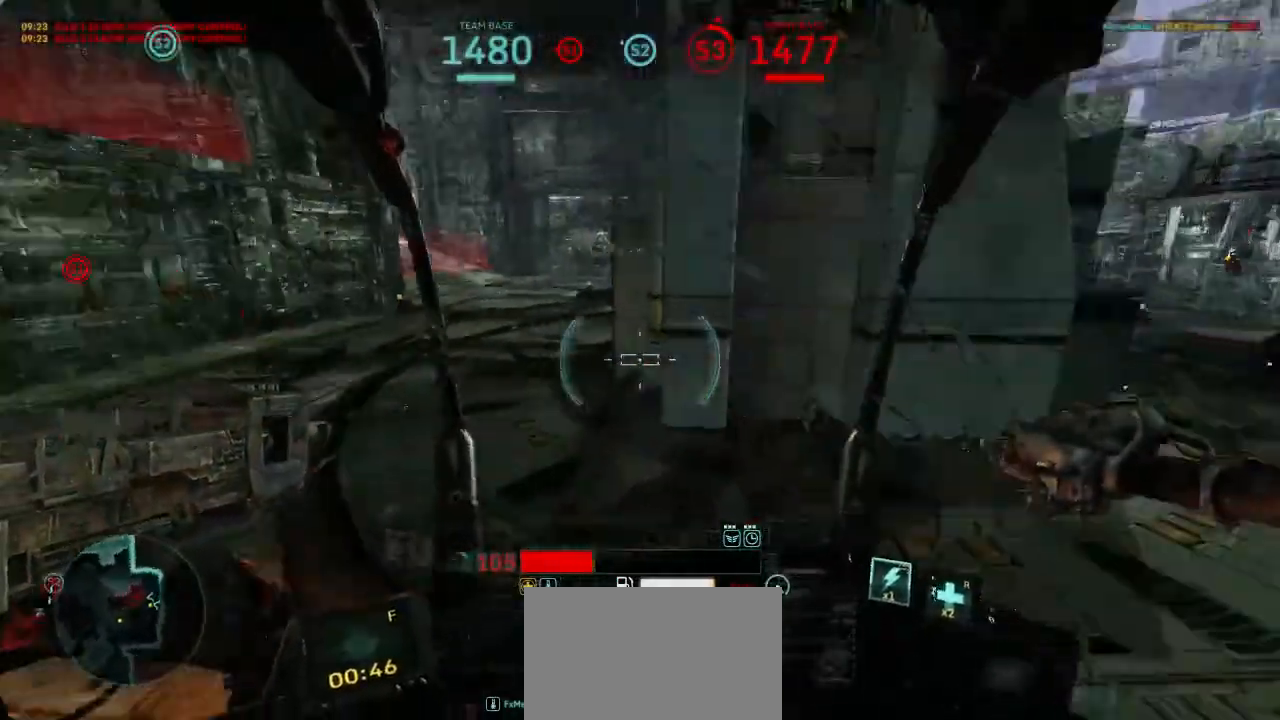
{"keys": [], "mouse": [], "events": [[67, "w", "up"], [500, "a", "up"]]}